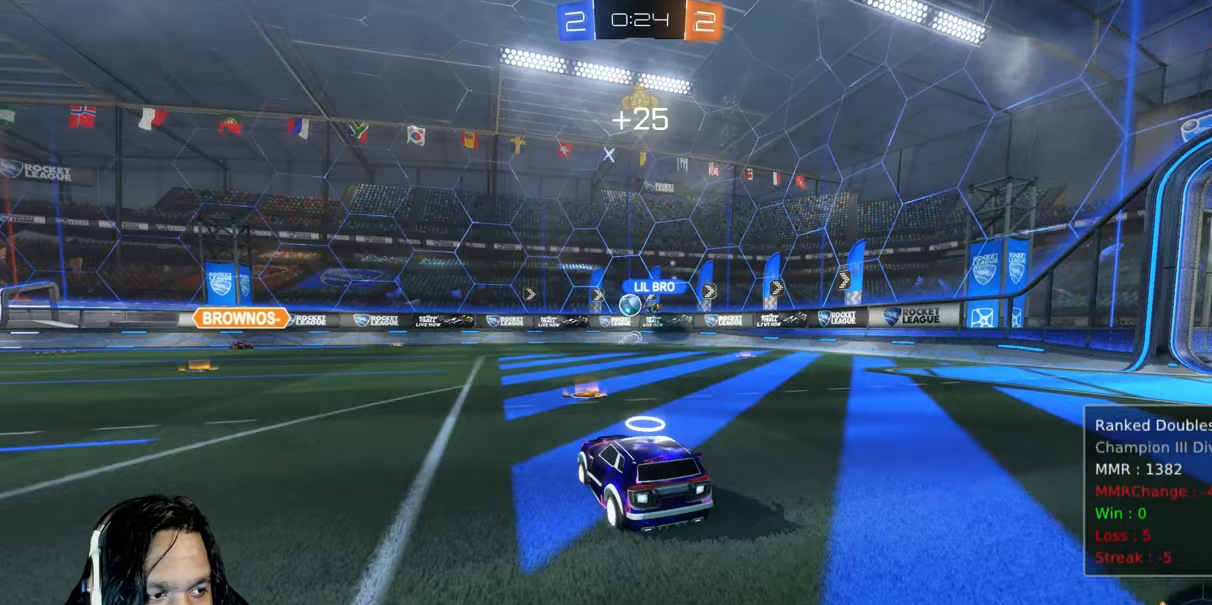
Gameplay with a controller (PlayStation layout); each line is a JSON object with the inputs held at the frame after it (dt_ms = milliseconds from this image to that frame). "events" lists button and stick changes between this image and that frame as [ms after this image, input, new state], when the widget could be followed in between. Not read: L3 TOUCHPAD.
{"dt_ms": 500, "buttons": ["R2"], "left_stick": "right", "right_stick": "center", "events": [[83, "left_stick", "down-right"], [183, "left_stick", "right"]]}
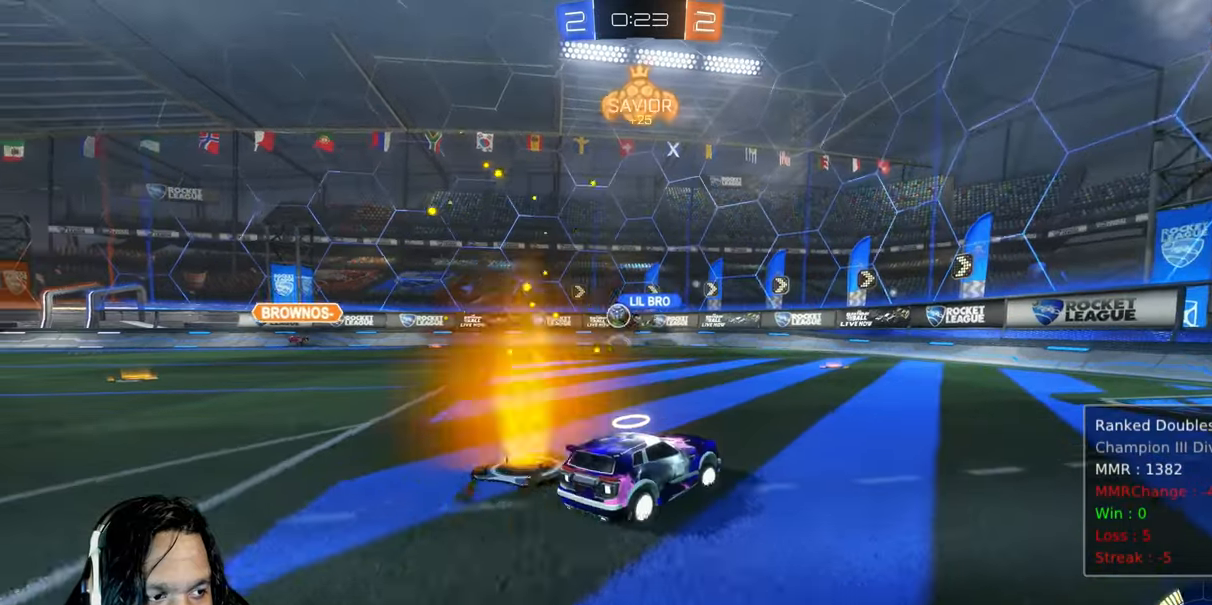
{"dt_ms": 1000, "buttons": ["R2"], "left_stick": "up-left", "right_stick": "center"}
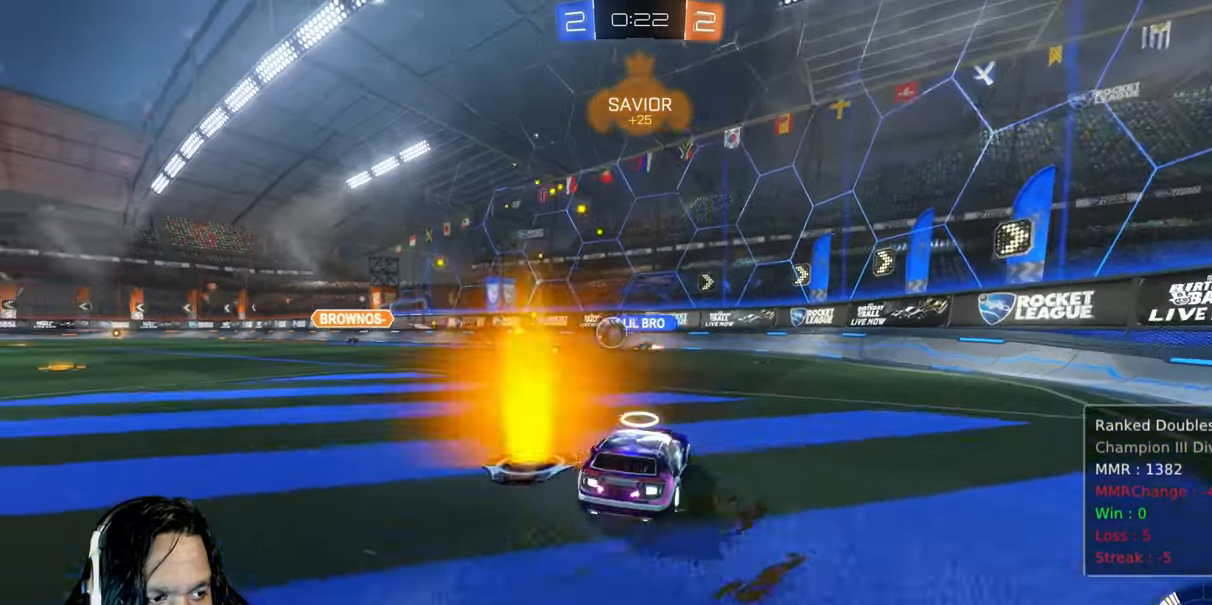
{"dt_ms": 500, "buttons": ["R2"], "left_stick": "up-left", "right_stick": "center", "events": []}
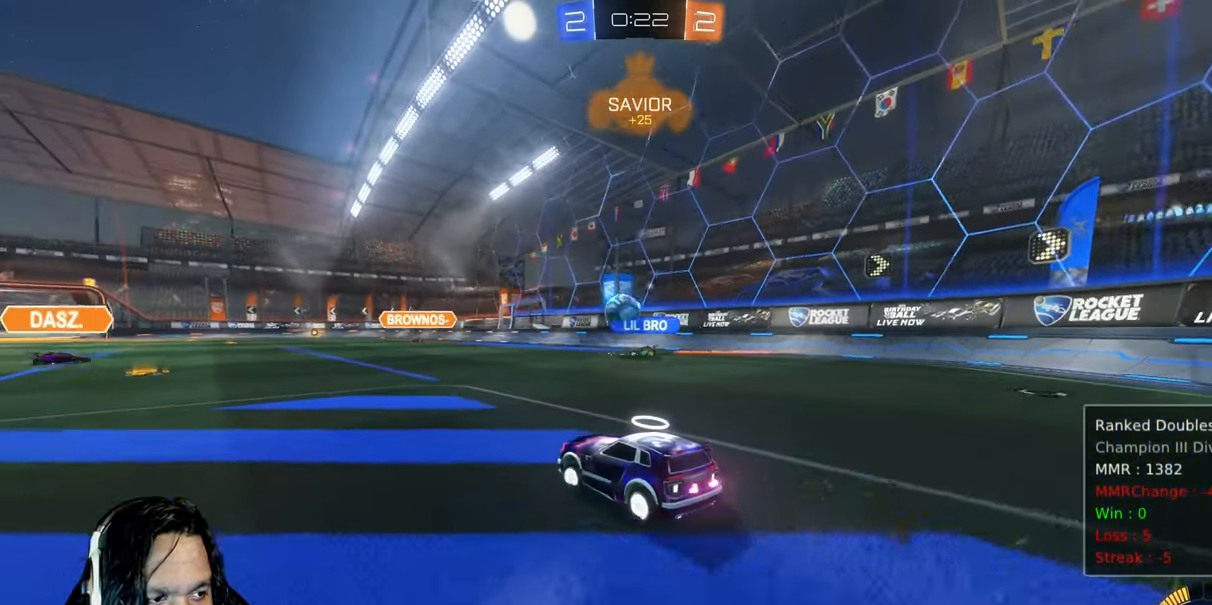
{"dt_ms": 1000, "buttons": ["R2"], "left_stick": "up-left", "right_stick": "center"}
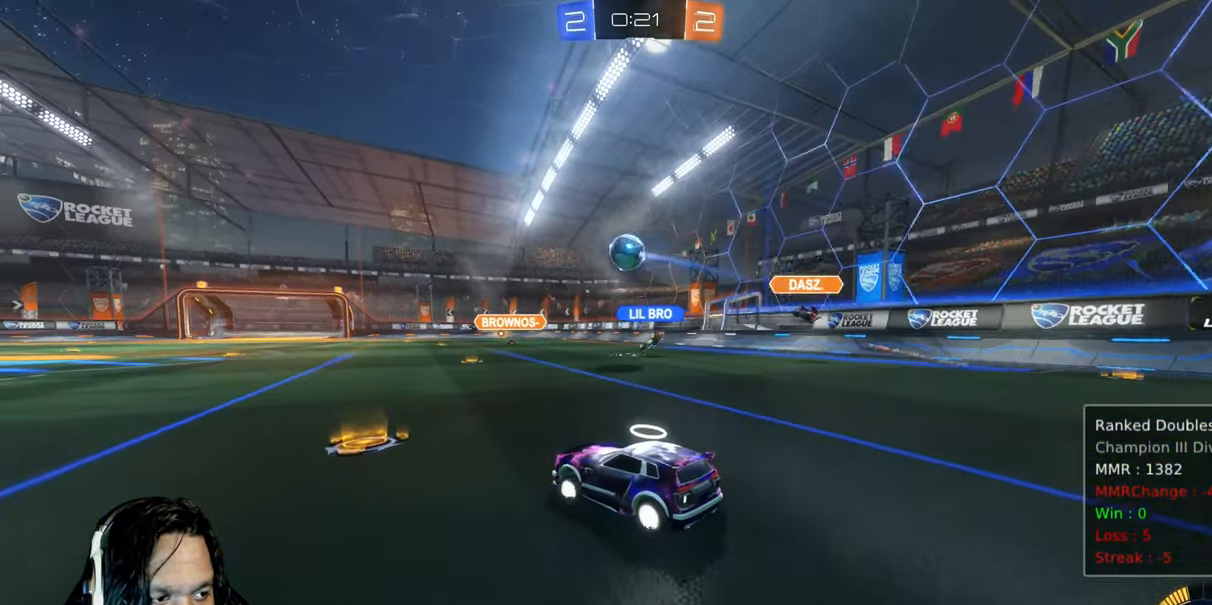
{"dt_ms": 1000, "buttons": ["R2"], "left_stick": "up-left", "right_stick": "center"}
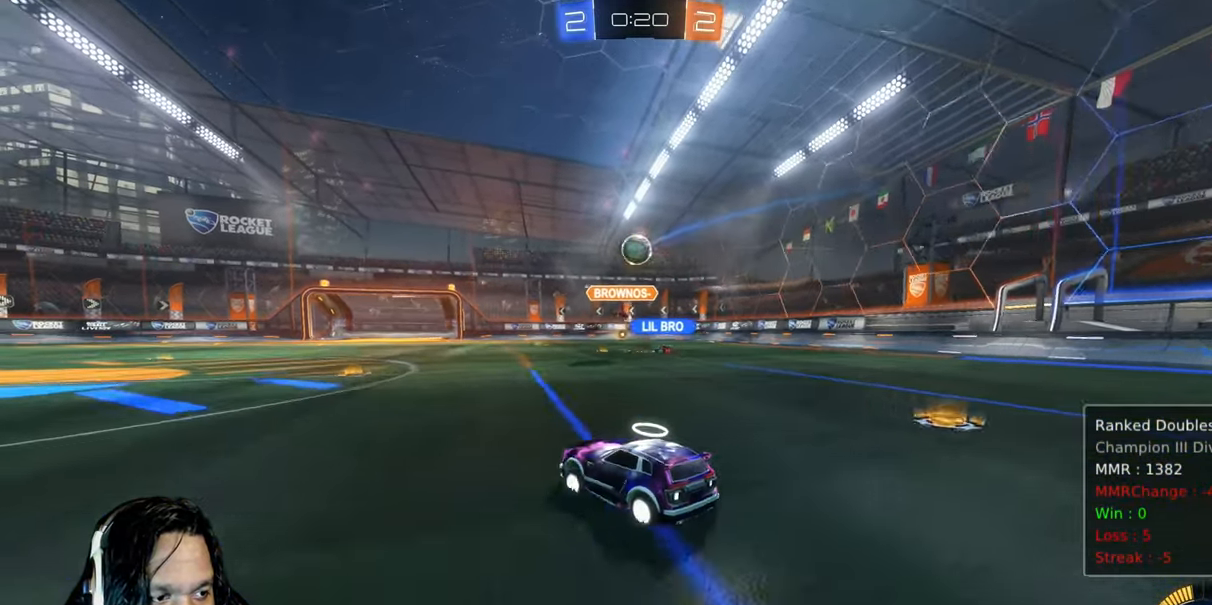
{"dt_ms": 500, "buttons": ["R2"], "left_stick": "down-right", "right_stick": "center", "events": [[267, "left_stick", "center"], [300, "CIRCLE", "down"], [350, "left_stick", "down-right"], [400, "CIRCLE", "up"]]}
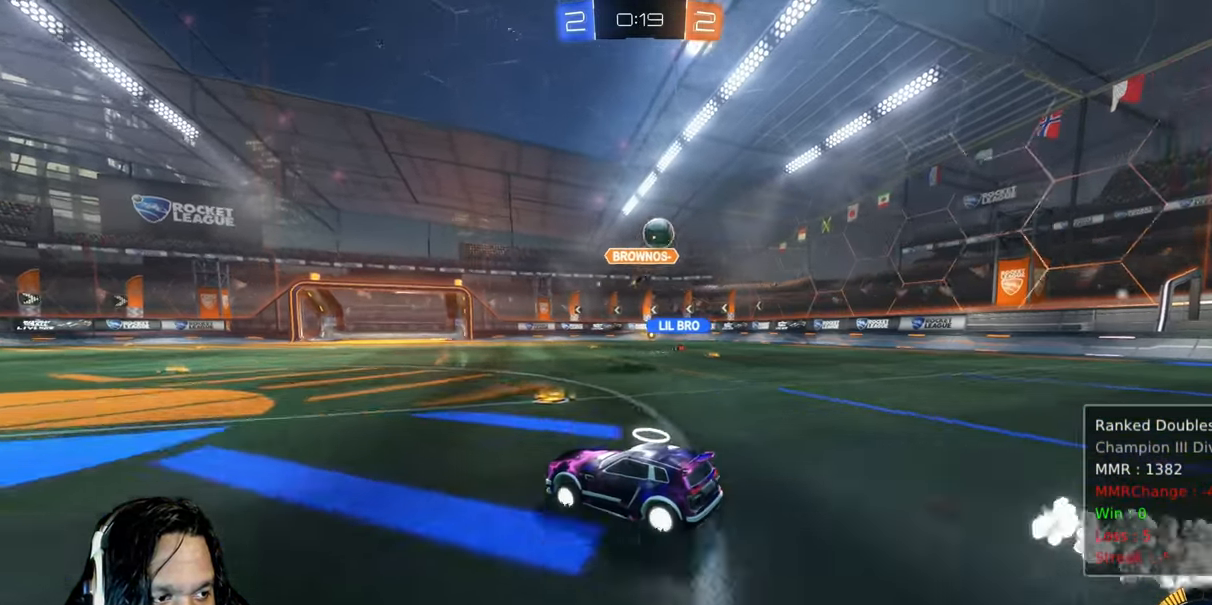
{"dt_ms": 1000, "buttons": ["CIRCLE"], "left_stick": "up-left", "right_stick": "center", "events": [[50, "R2", "up"], [117, "L2", "down"], [117, "left_stick", "right"], [283, "left_stick", "center"], [500, "CROSS", "down"], [500, "left_stick", "left"], [517, "left_stick", "down-left"], [533, "L2", "up"], [633, "left_stick", "down"], [683, "CIRCLE", "down"], [717, "CROSS", "up"], [817, "left_stick", "center"], [850, "CROSS", "down"], [967, "left_stick", "up-left"], [983, "CROSS", "up"]]}
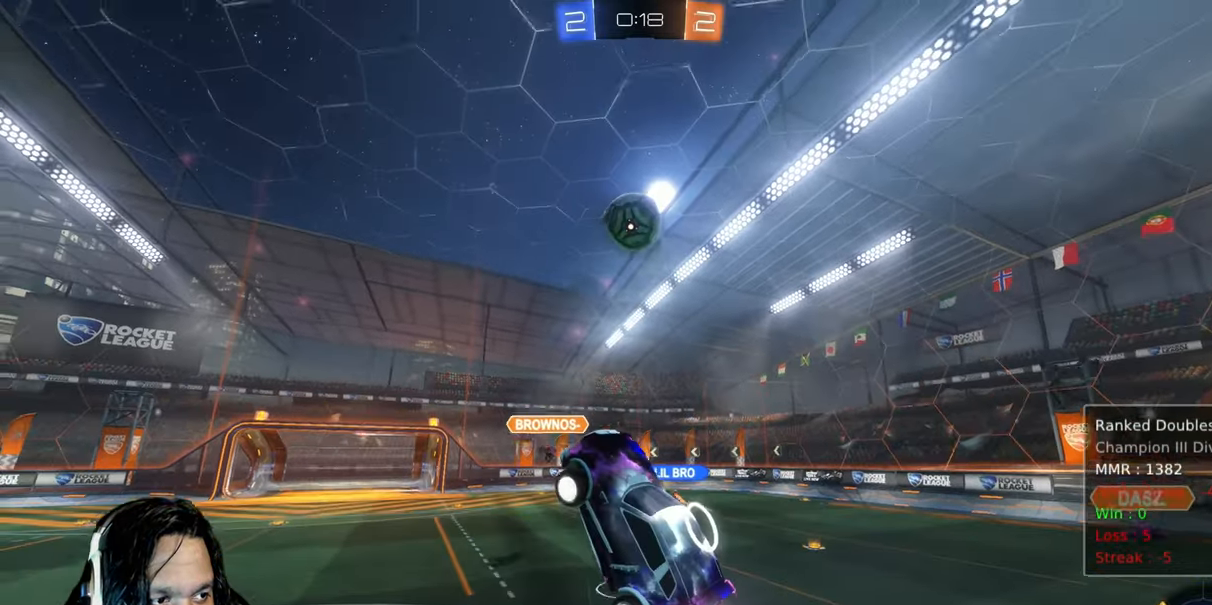
{"dt_ms": 1000, "buttons": [], "left_stick": "up-right", "right_stick": "center"}
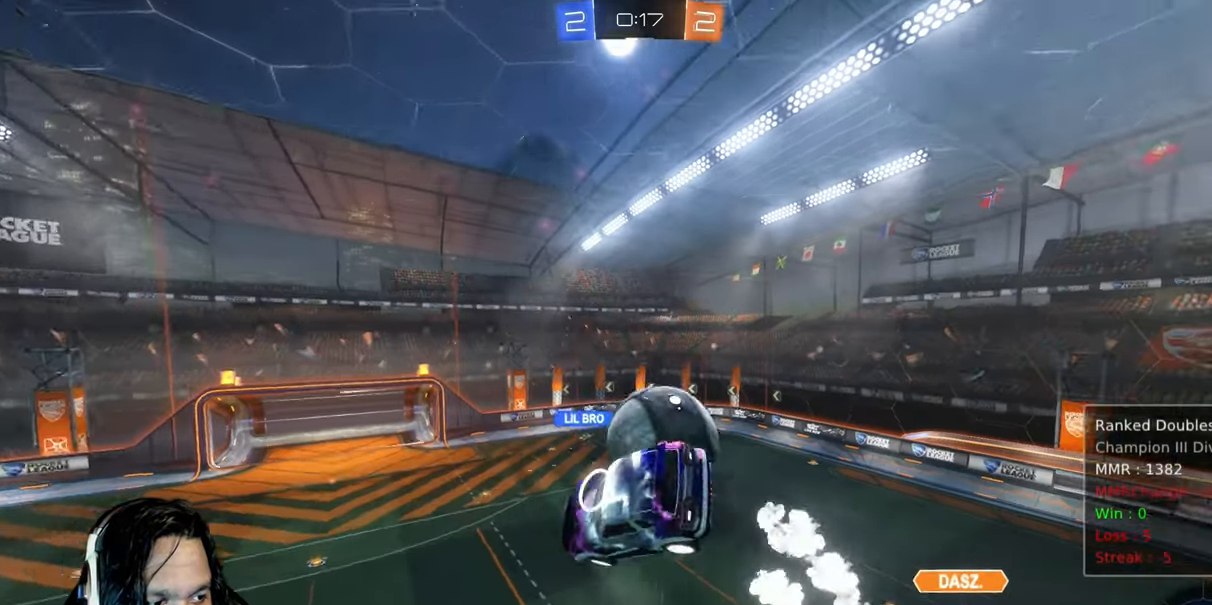
{"dt_ms": 500, "buttons": ["L1", "R2"], "left_stick": "up-right", "right_stick": "center", "events": [[400, "R2", "down"], [500, "L1", "down"]]}
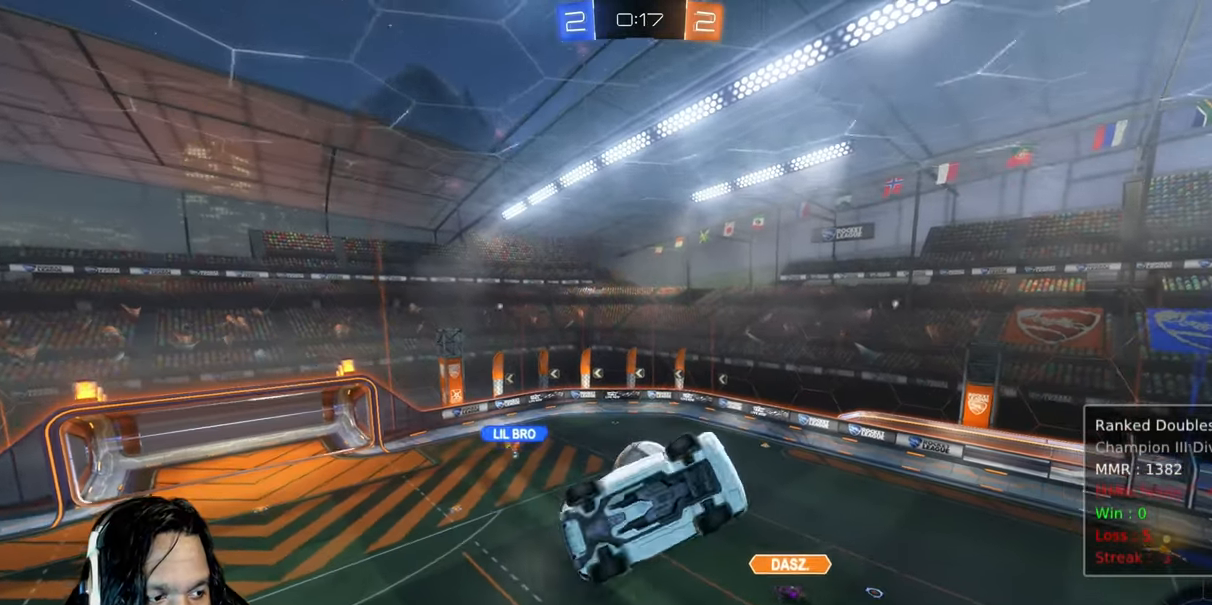
{"dt_ms": 500, "buttons": ["L1", "R2"], "left_stick": "up", "right_stick": "center", "events": [[417, "left_stick", "up"]]}
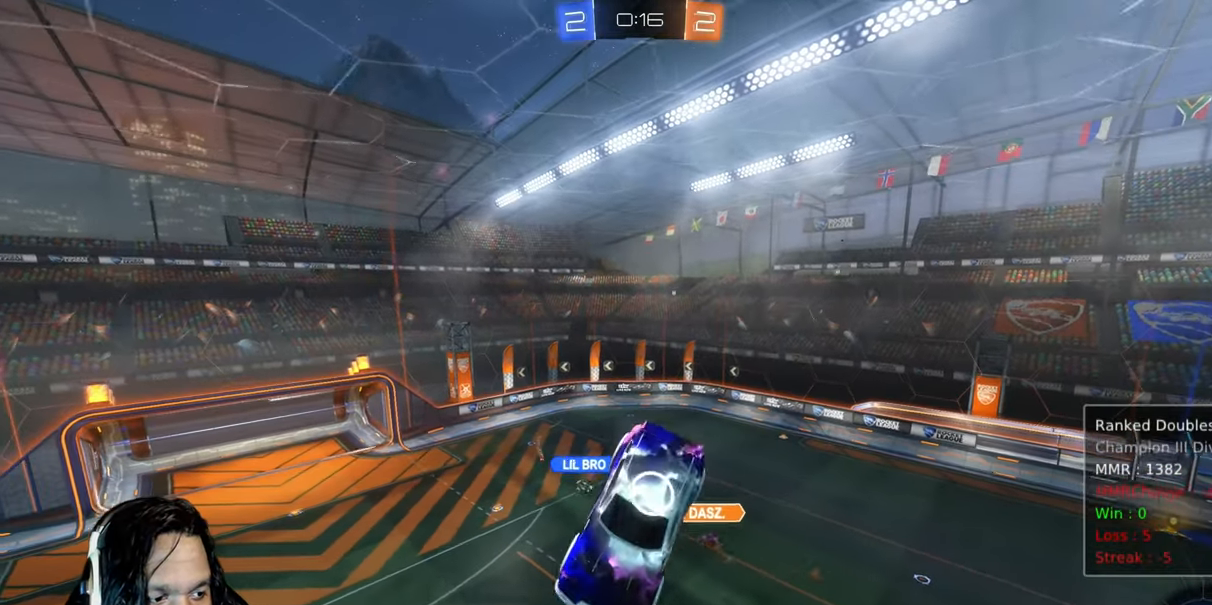
{"dt_ms": 500, "buttons": ["L1", "R2"], "left_stick": "left", "right_stick": "center", "events": [[100, "left_stick", "up-left"], [417, "left_stick", "left"]]}
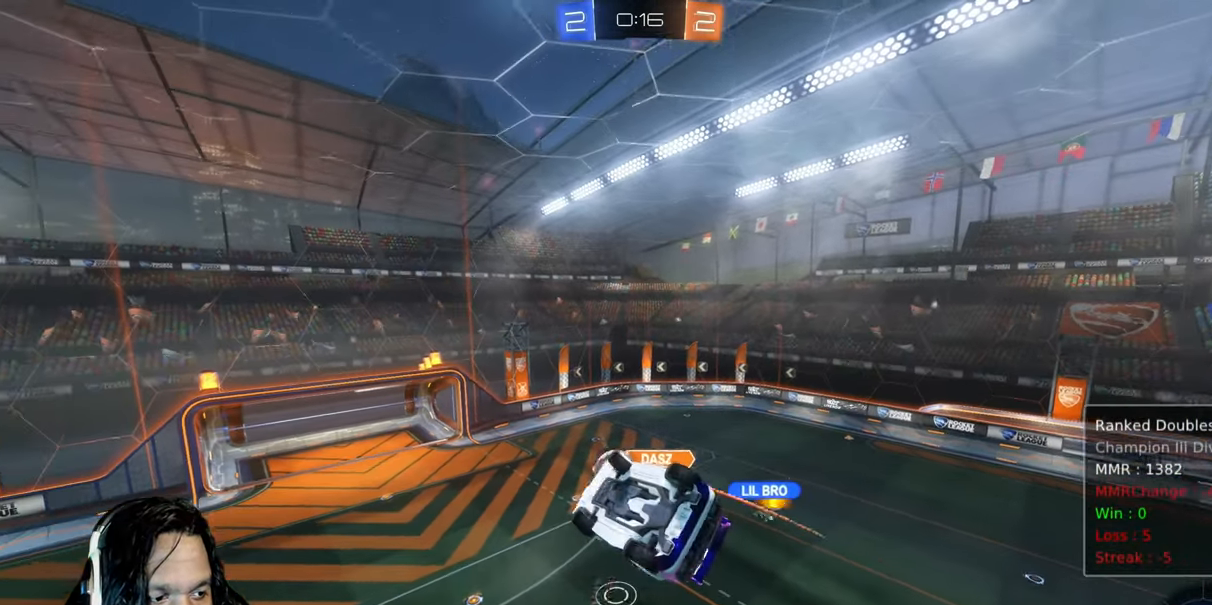
{"dt_ms": 500, "buttons": ["R2"], "left_stick": "left", "right_stick": "center", "events": [[450, "L1", "up"]]}
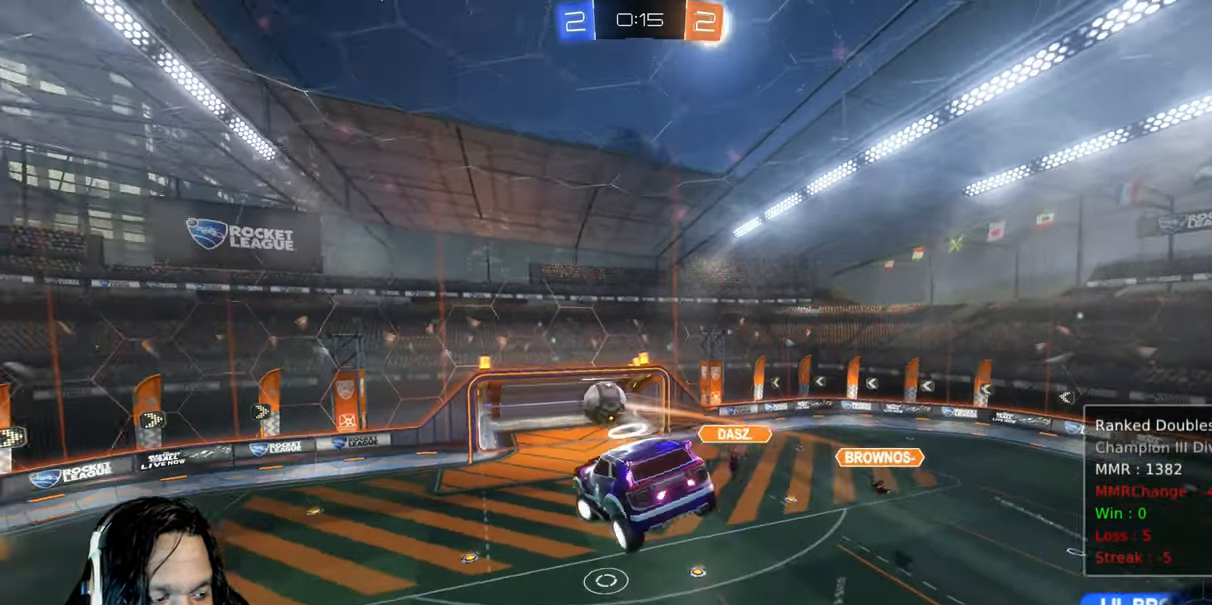
{"dt_ms": 500, "buttons": ["R2"], "left_stick": "center", "right_stick": "center", "events": [[117, "left_stick", "center"], [167, "L1", "down"], [167, "left_stick", "down-right"], [350, "left_stick", "center"], [367, "L1", "up"]]}
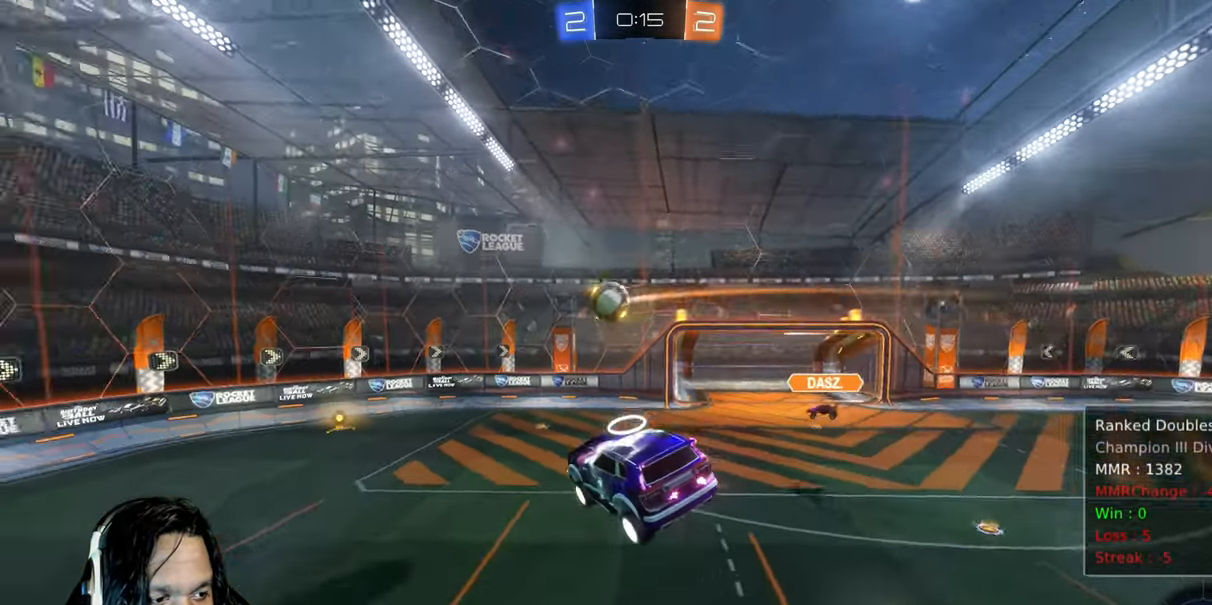
{"dt_ms": 500, "buttons": ["R2"], "left_stick": "center", "right_stick": "center", "events": []}
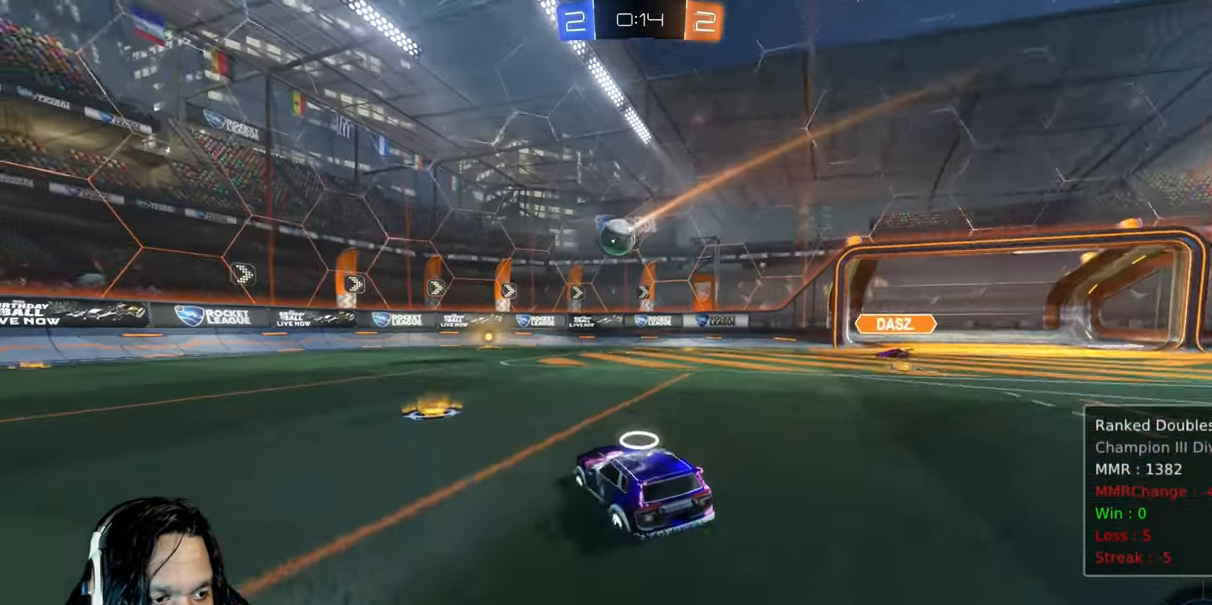
{"dt_ms": 500, "buttons": ["R2"], "left_stick": "center", "right_stick": "center", "events": [[33, "left_stick", "up-left"], [400, "left_stick", "center"]]}
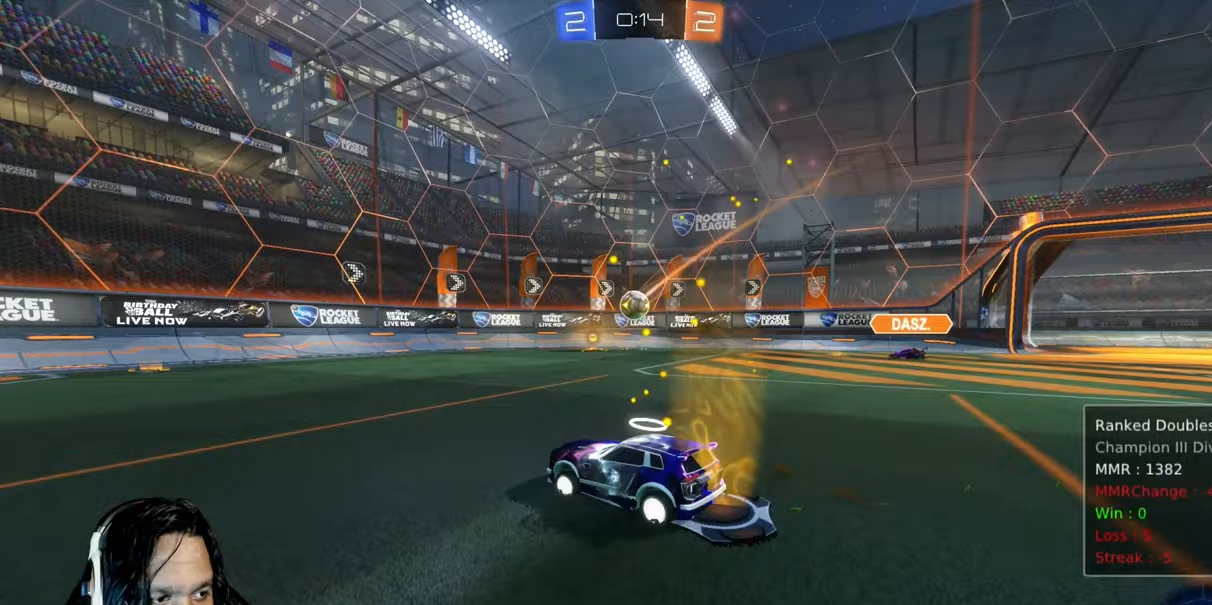
{"dt_ms": 500, "buttons": ["R2"], "left_stick": "down-right", "right_stick": "center", "events": [[300, "left_stick", "down-right"]]}
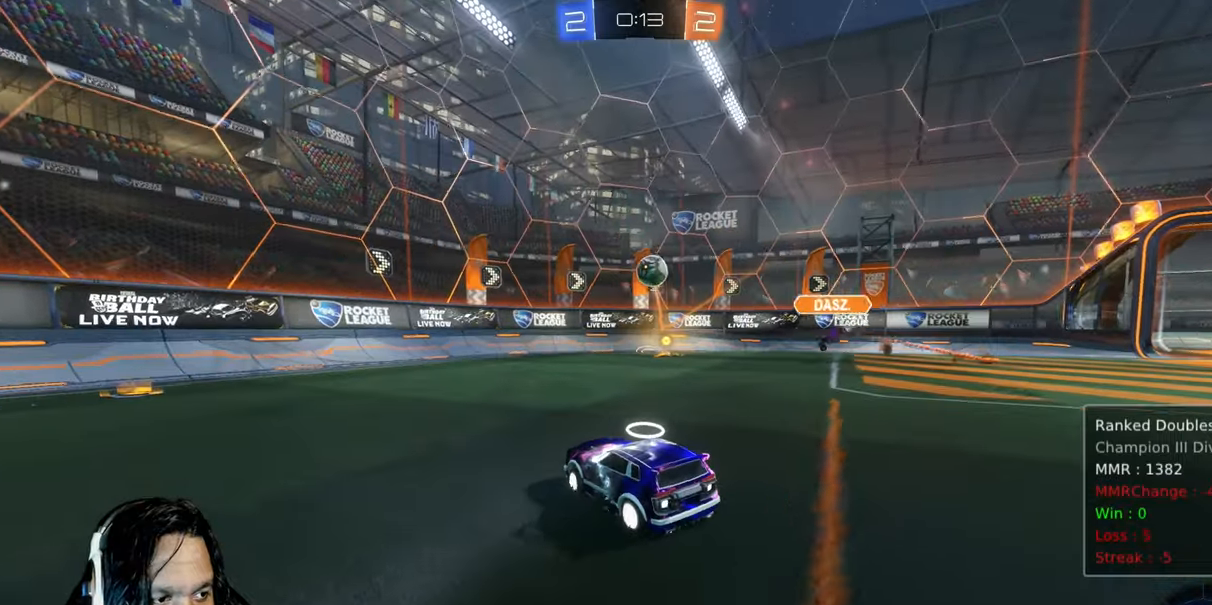
{"dt_ms": 500, "buttons": ["CIRCLE", "R2"], "left_stick": "up-left", "right_stick": "center", "events": [[50, "left_stick", "center"], [100, "left_stick", "up-left"], [333, "CIRCLE", "down"]]}
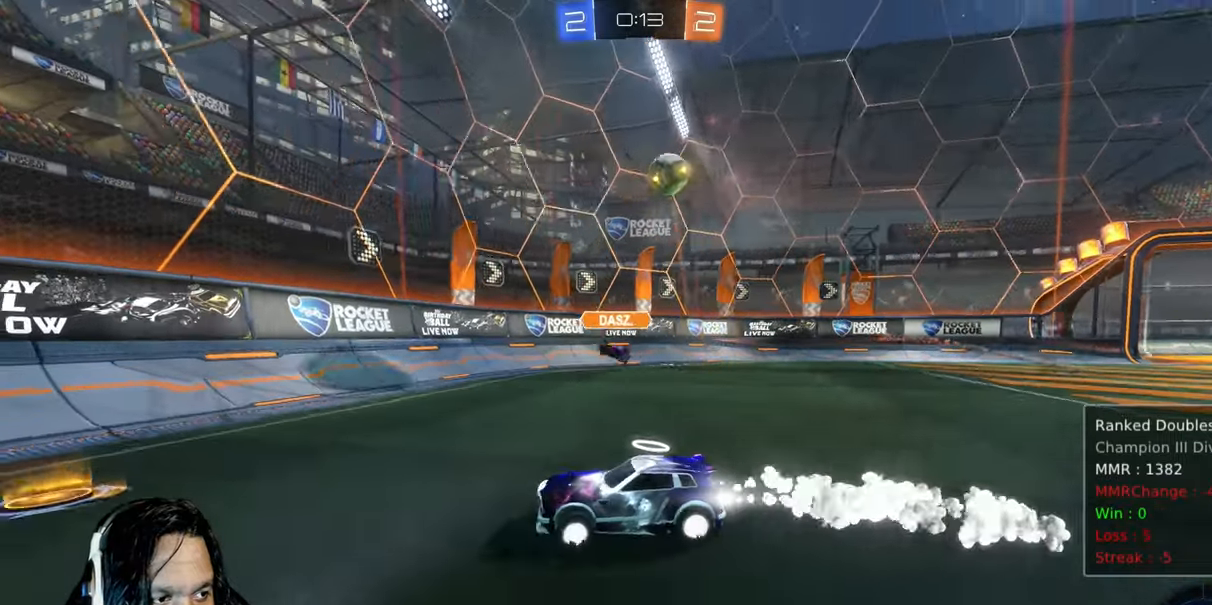
{"dt_ms": 500, "buttons": ["R2"], "left_stick": "right", "right_stick": "center", "events": [[67, "left_stick", "center"], [217, "CIRCLE", "up"], [317, "left_stick", "down-right"], [500, "left_stick", "right"]]}
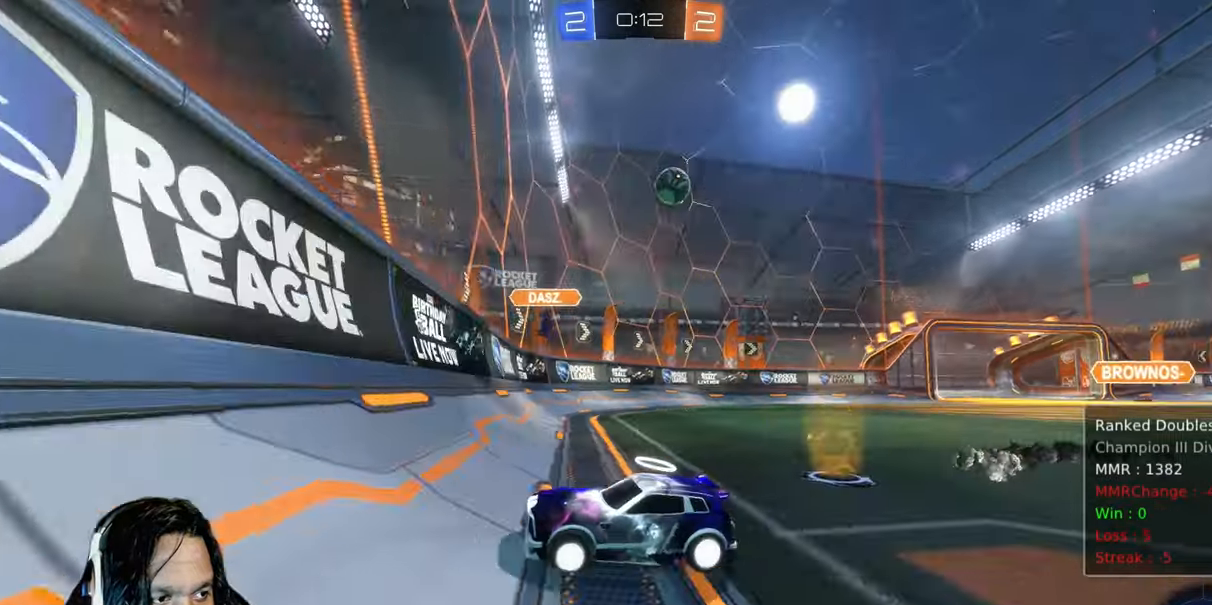
{"dt_ms": 500, "buttons": ["CIRCLE", "R2"], "left_stick": "down-right", "right_stick": "center"}
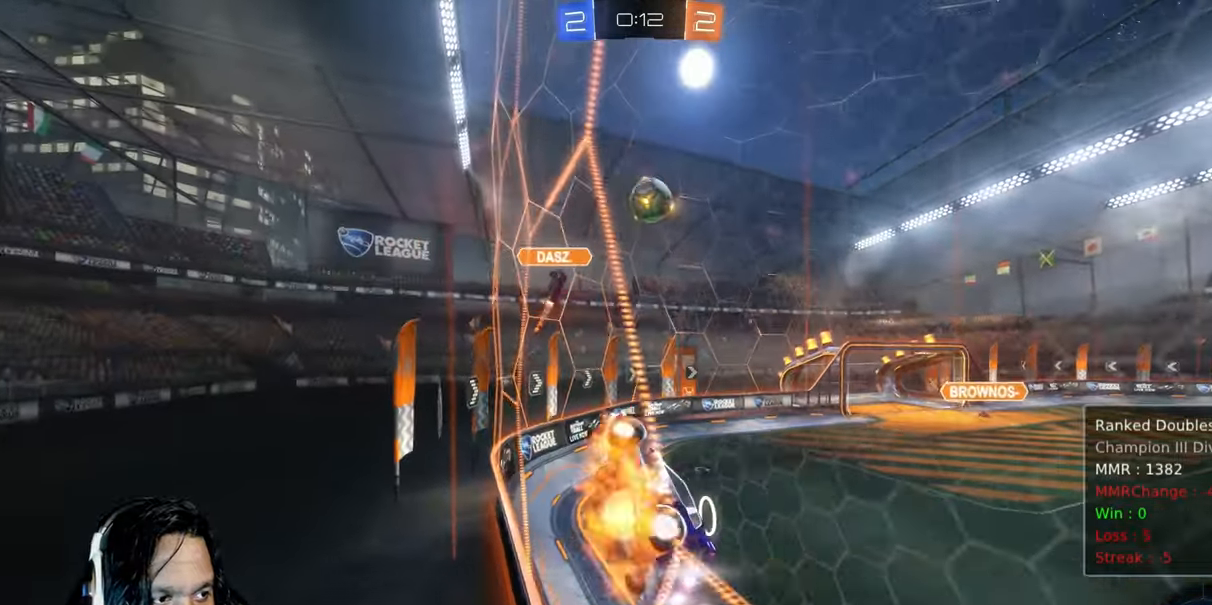
{"dt_ms": 500, "buttons": ["L1", "R2"], "left_stick": "down", "right_stick": "center", "events": [[67, "CROSS", "down"], [100, "L1", "down"], [117, "left_stick", "down-left"], [300, "CROSS", "up"], [383, "left_stick", "down"], [400, "CIRCLE", "up"]]}
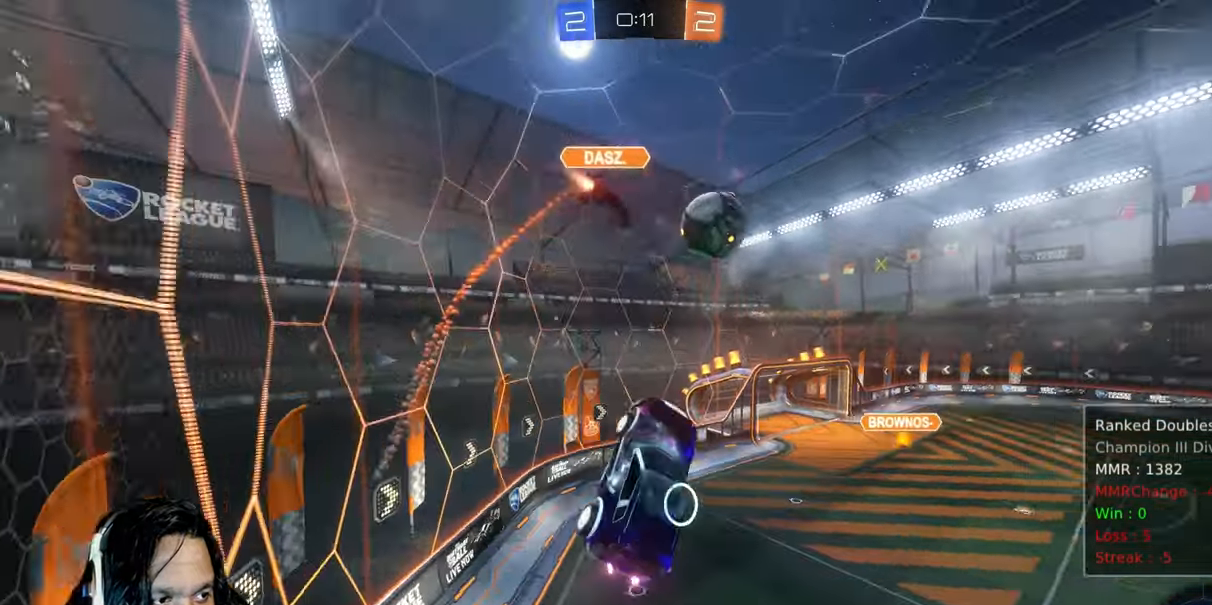
{"dt_ms": 500, "buttons": ["L1", "R2"], "left_stick": "down-right", "right_stick": "center", "events": [[317, "left_stick", "down-right"]]}
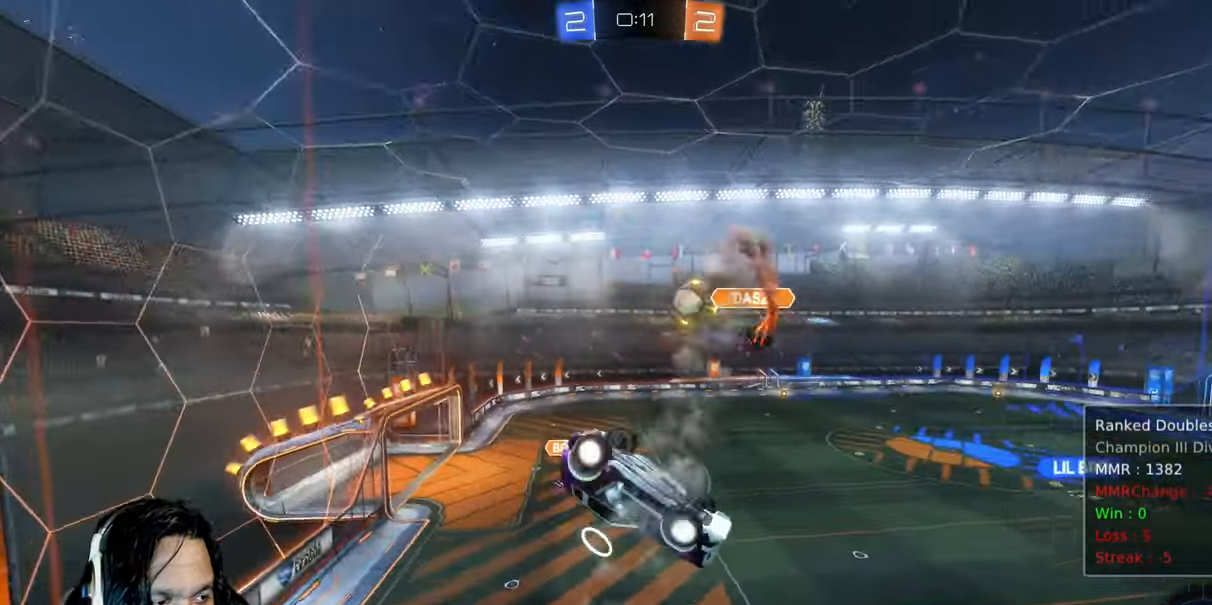
{"dt_ms": 500, "buttons": ["R2"], "left_stick": "center", "right_stick": "center", "events": [[67, "left_stick", "right"], [233, "left_stick", "up-right"], [417, "left_stick", "center"], [467, "L1", "up"]]}
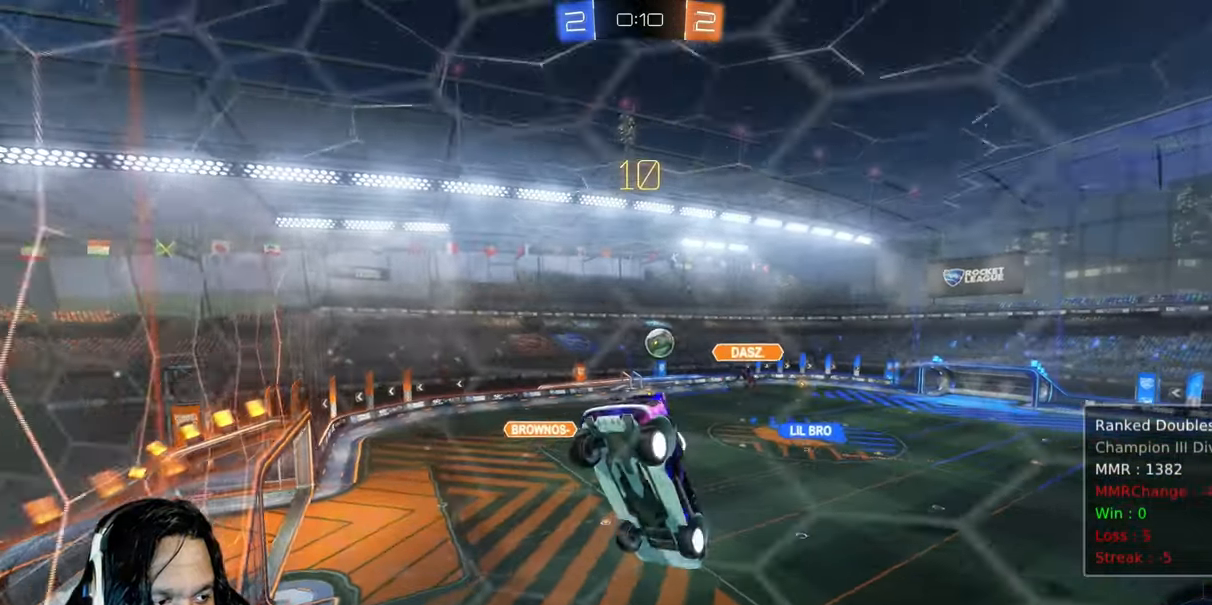
{"dt_ms": 500, "buttons": ["R2"], "left_stick": "center", "right_stick": "center", "events": [[200, "left_stick", "left"], [367, "left_stick", "center"]]}
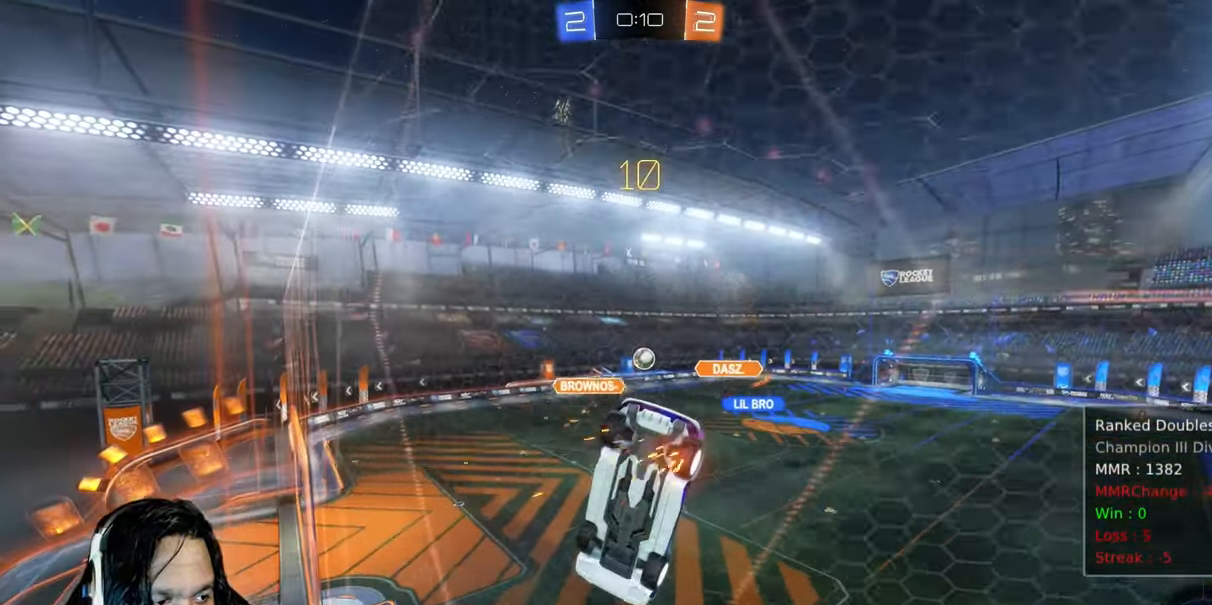
{"dt_ms": 500, "buttons": ["R2"], "left_stick": "down-right", "right_stick": "center", "events": [[150, "left_stick", "down-right"], [167, "right_stick", "right"], [267, "right_stick", "center"]]}